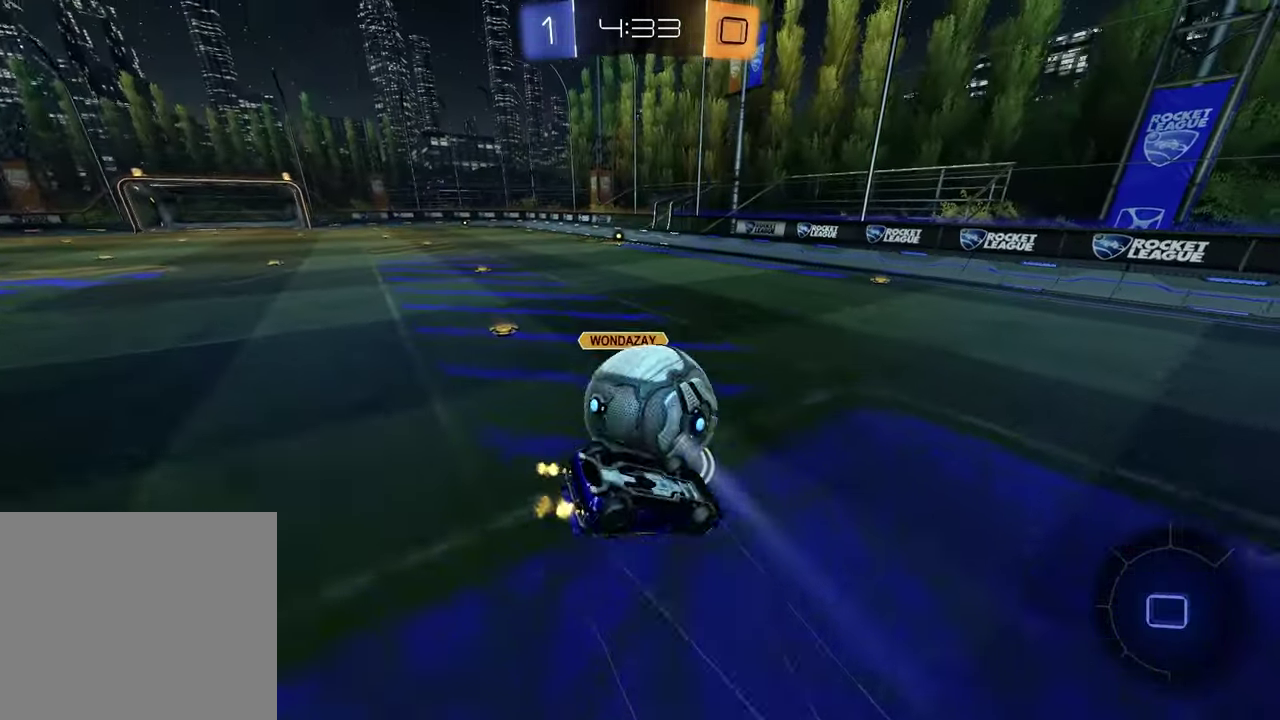
Gameplay with a controller (PlayStation layout); each line is a JSON object with the inputs held at the frame after it (dt_ms = milliseconds from this image to that frame). "events" lists button and stick changes between this image and that frame as [ms after this image, input, new state], when the widget could be followed in between. Not read: R1.
{"dt_ms": 500, "buttons": ["R2"], "left_stick": "up-left", "right_stick": "center", "events": [[133, "L1", "down"], [150, "left_stick", "left"], [233, "left_stick", "up-left"], [467, "L1", "up"]]}
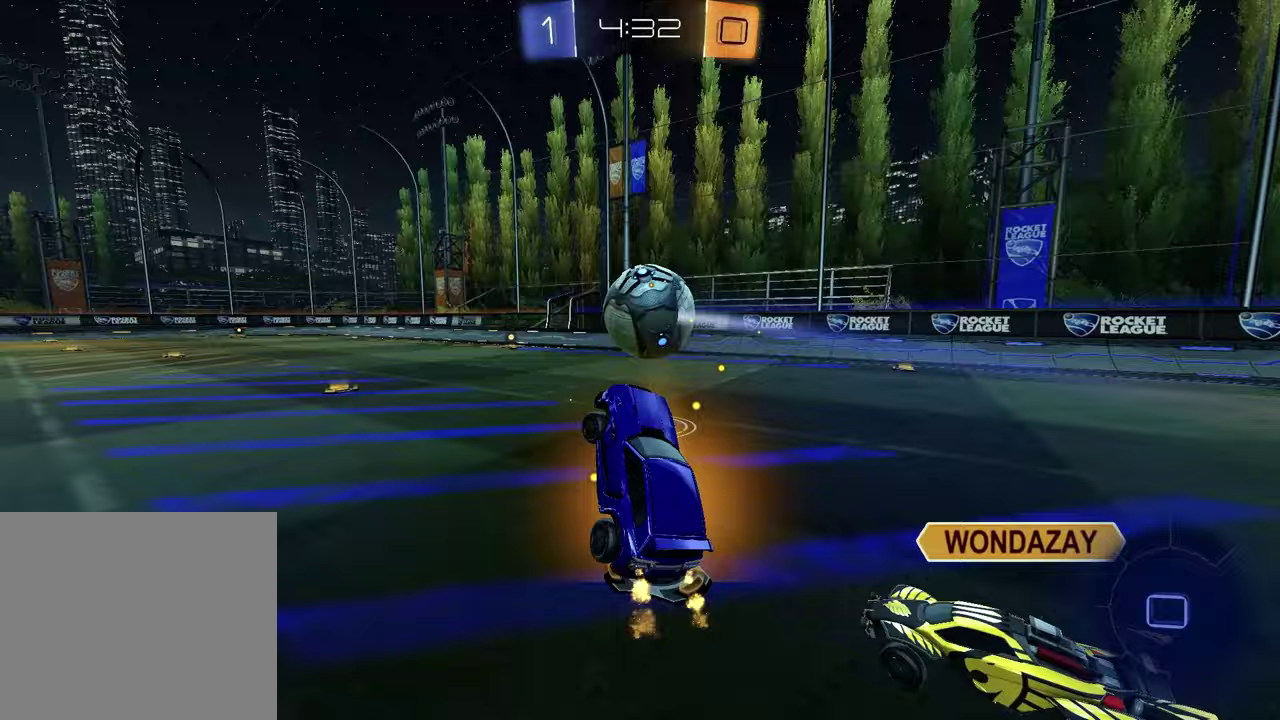
{"dt_ms": 500, "buttons": ["R2"], "left_stick": "right", "right_stick": "center", "events": [[17, "left_stick", "center"], [217, "SQUARE", "down"], [250, "left_stick", "up-left"], [317, "left_stick", "up"], [350, "SQUARE", "up"], [383, "left_stick", "up-right"], [467, "left_stick", "right"]]}
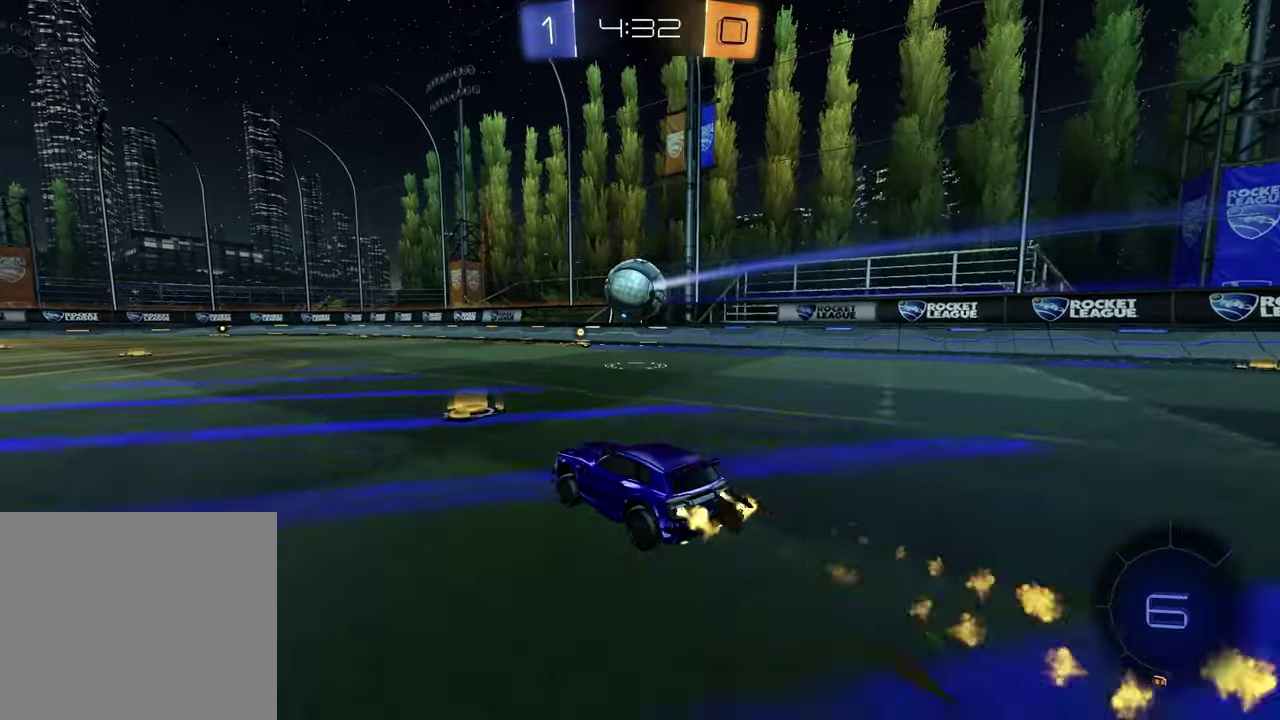
{"dt_ms": 500, "buttons": ["R2"], "left_stick": "down", "right_stick": "center", "events": [[233, "left_stick", "up-left"], [250, "CROSS", "down"], [300, "left_stick", "down-left"], [417, "left_stick", "up-left"], [467, "CROSS", "up"], [483, "left_stick", "down"]]}
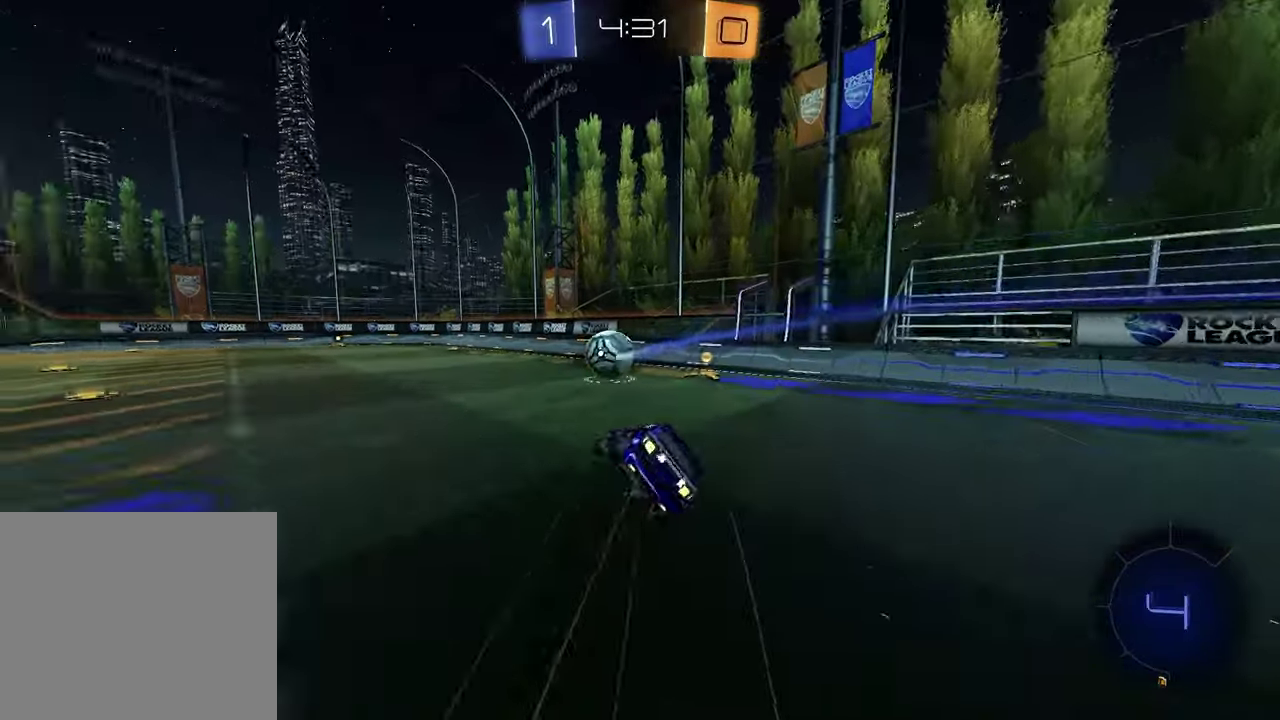
{"dt_ms": 700, "buttons": ["R2"], "left_stick": "center", "right_stick": "center", "events": [[100, "left_stick", "down-right"], [217, "left_stick", "right"], [267, "TRIANGLE", "down"], [300, "left_stick", "up-left"], [383, "TRIANGLE", "up"], [483, "left_stick", "center"], [533, "TRIANGLE", "down"], [650, "TRIANGLE", "up"]]}
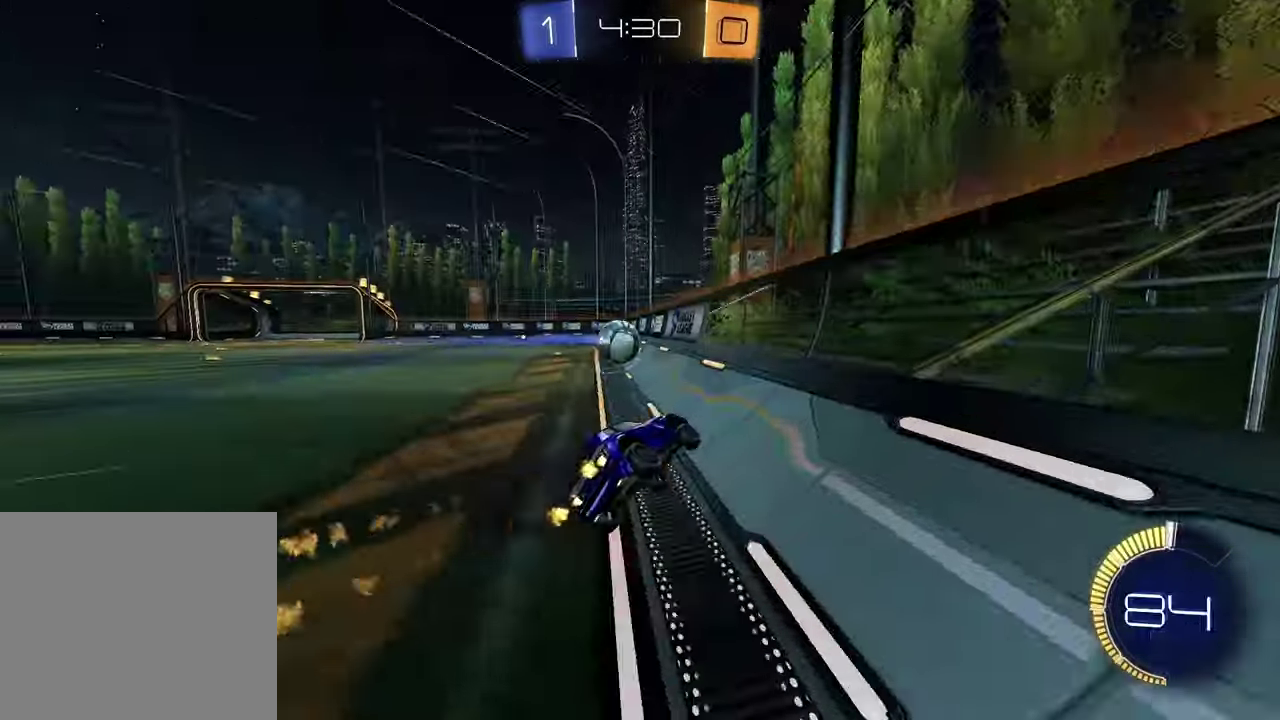
{"dt_ms": 300, "buttons": ["R2"], "left_stick": "right", "right_stick": "center", "events": [[167, "left_stick", "left"], [200, "CROSS", "down"], [267, "CROSS", "up"], [283, "left_stick", "right"]]}
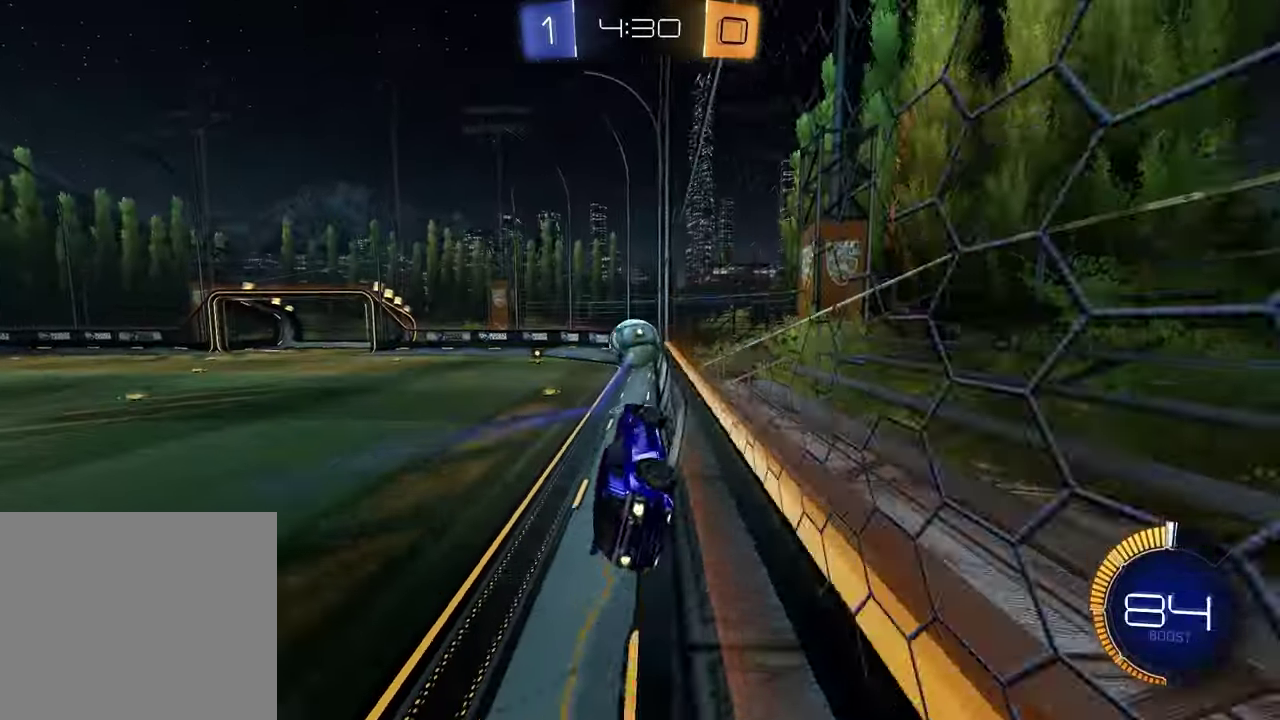
{"dt_ms": 400, "buttons": ["R2"], "left_stick": "center", "right_stick": "center", "events": [[17, "CROSS", "down"], [100, "CROSS", "up"], [100, "left_stick", "center"], [167, "left_stick", "left"], [300, "left_stick", "center"]]}
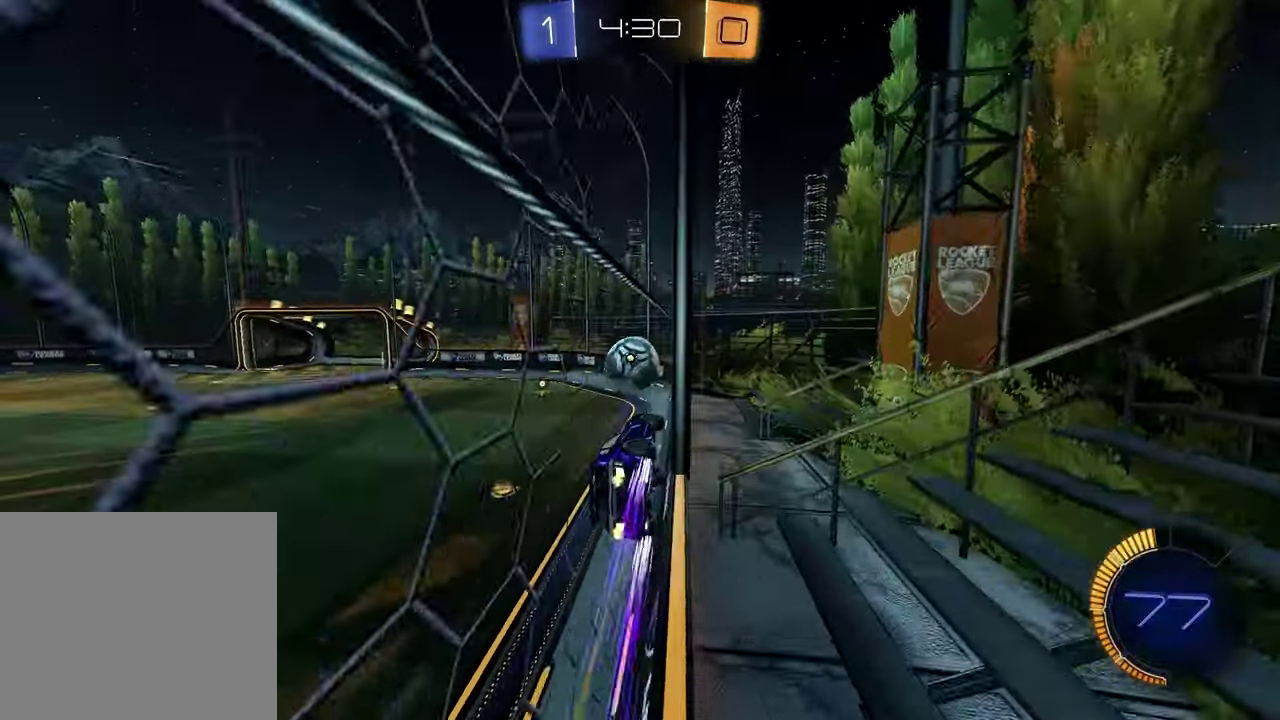
{"dt_ms": 800, "buttons": ["R2"], "left_stick": "center", "right_stick": "center", "events": [[533, "left_stick", "left"], [667, "left_stick", "center"]]}
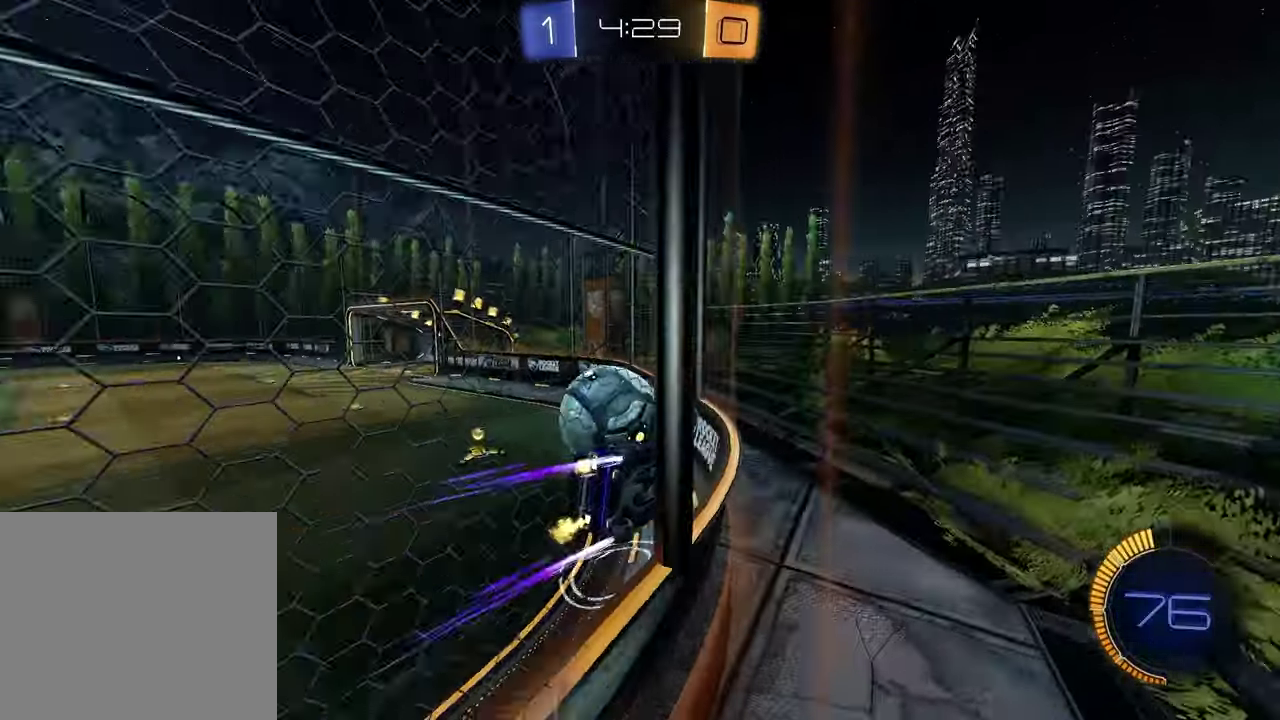
{"dt_ms": 300, "buttons": ["R2"], "left_stick": "center", "right_stick": "center", "events": [[50, "left_stick", "left"], [200, "left_stick", "center"]]}
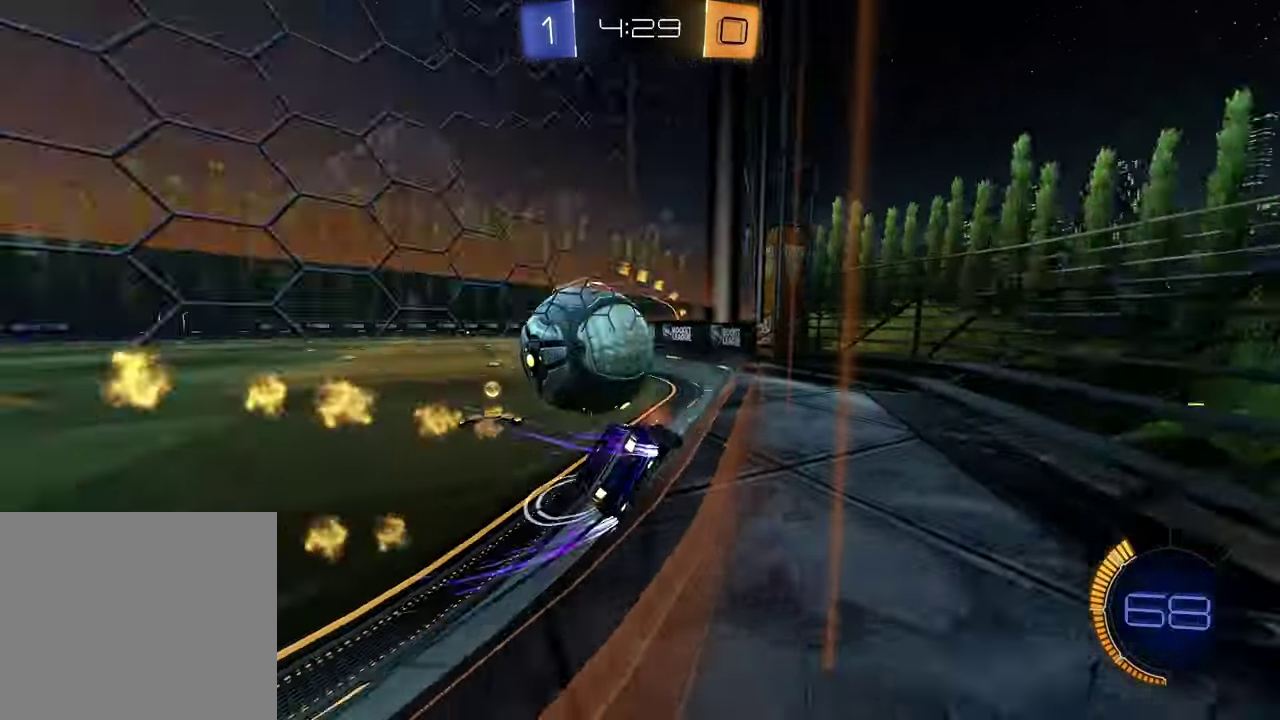
{"dt_ms": 400, "buttons": ["R2"], "left_stick": "left", "right_stick": "center", "events": [[250, "left_stick", "left"]]}
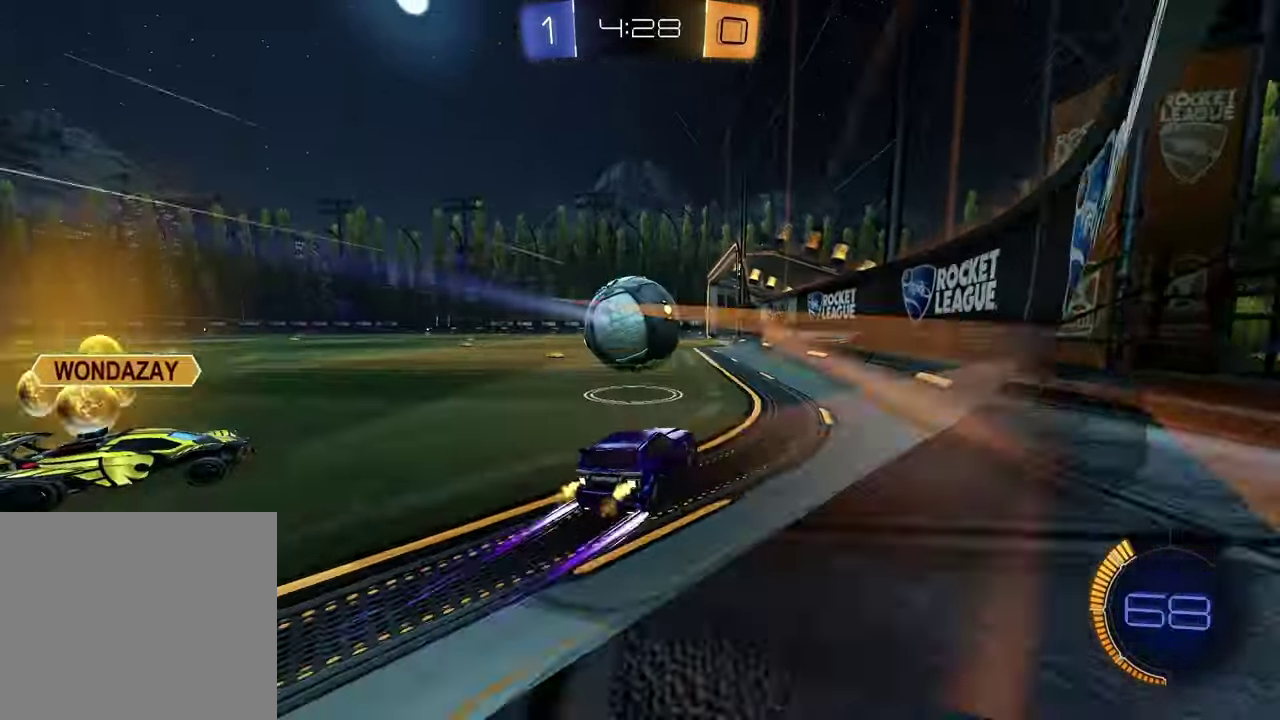
{"dt_ms": 700, "buttons": [], "left_stick": "center", "right_stick": "center", "events": [[117, "left_stick", "center"], [250, "left_stick", "left"], [317, "CROSS", "down"], [333, "left_stick", "down"], [483, "CROSS", "up"], [483, "left_stick", "down-right"], [533, "left_stick", "center"], [700, "R2", "up"]]}
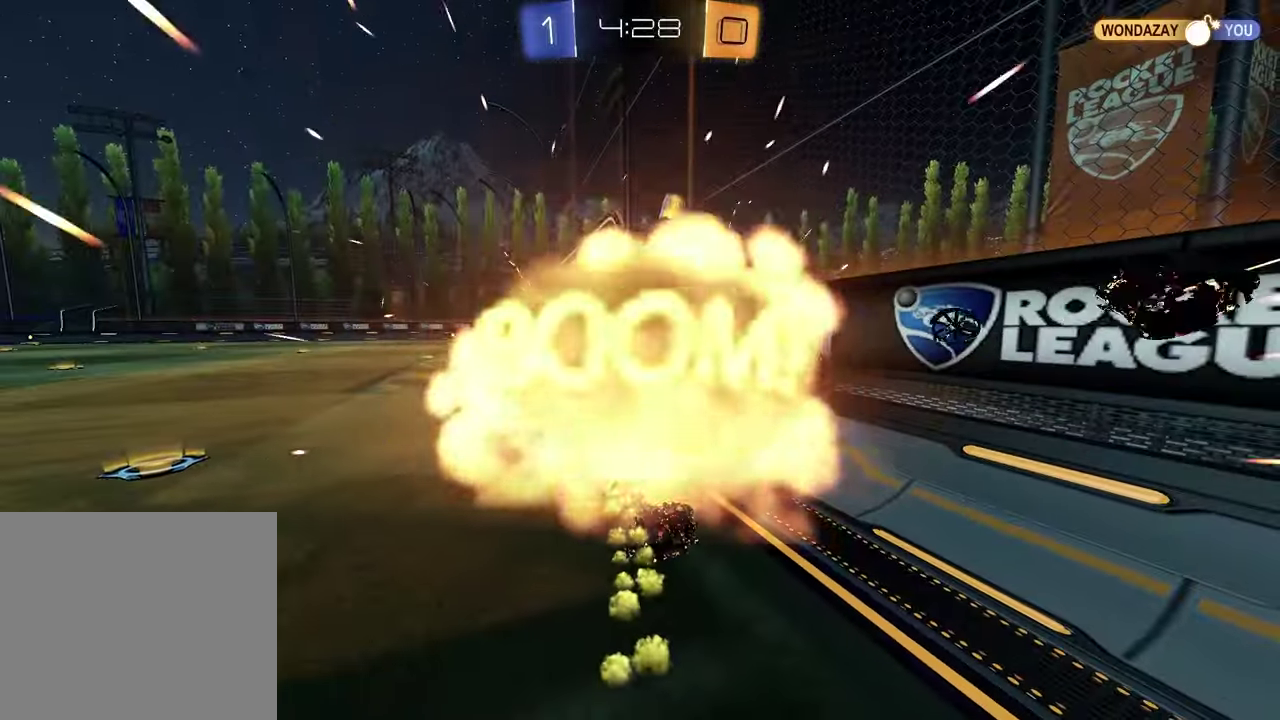
{"dt_ms": 400, "buttons": [], "left_stick": "center", "right_stick": "center", "events": []}
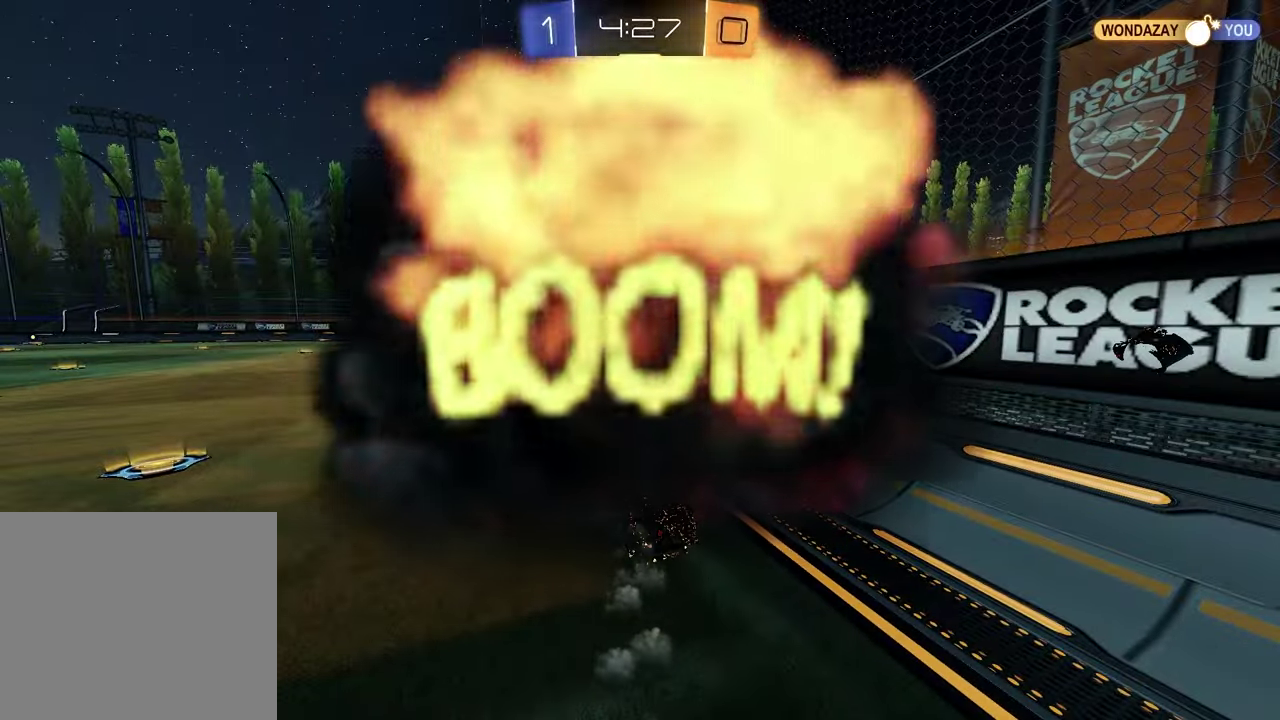
{"dt_ms": 500, "buttons": [], "left_stick": "center", "right_stick": "center", "events": [[67, "CROSS", "down"], [150, "CROSS", "up"], [267, "CROSS", "down"], [367, "CROSS", "up"]]}
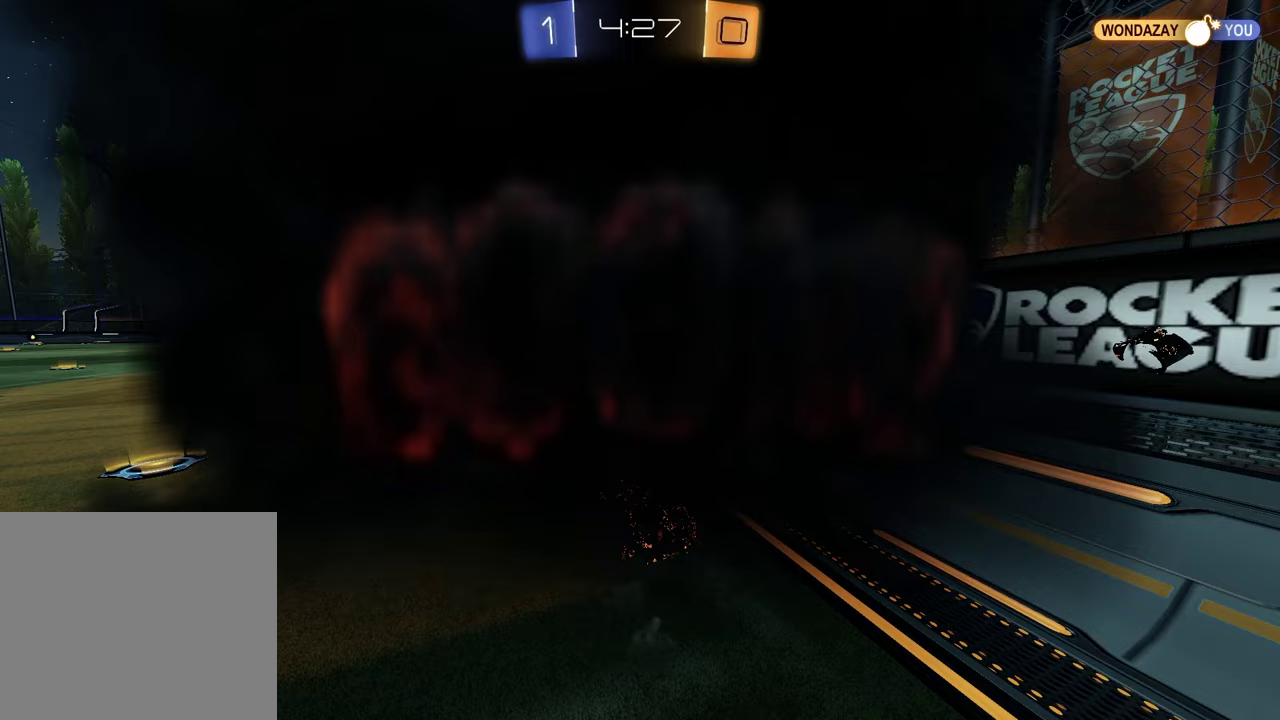
{"dt_ms": 500, "buttons": [], "left_stick": "center", "right_stick": "center", "events": []}
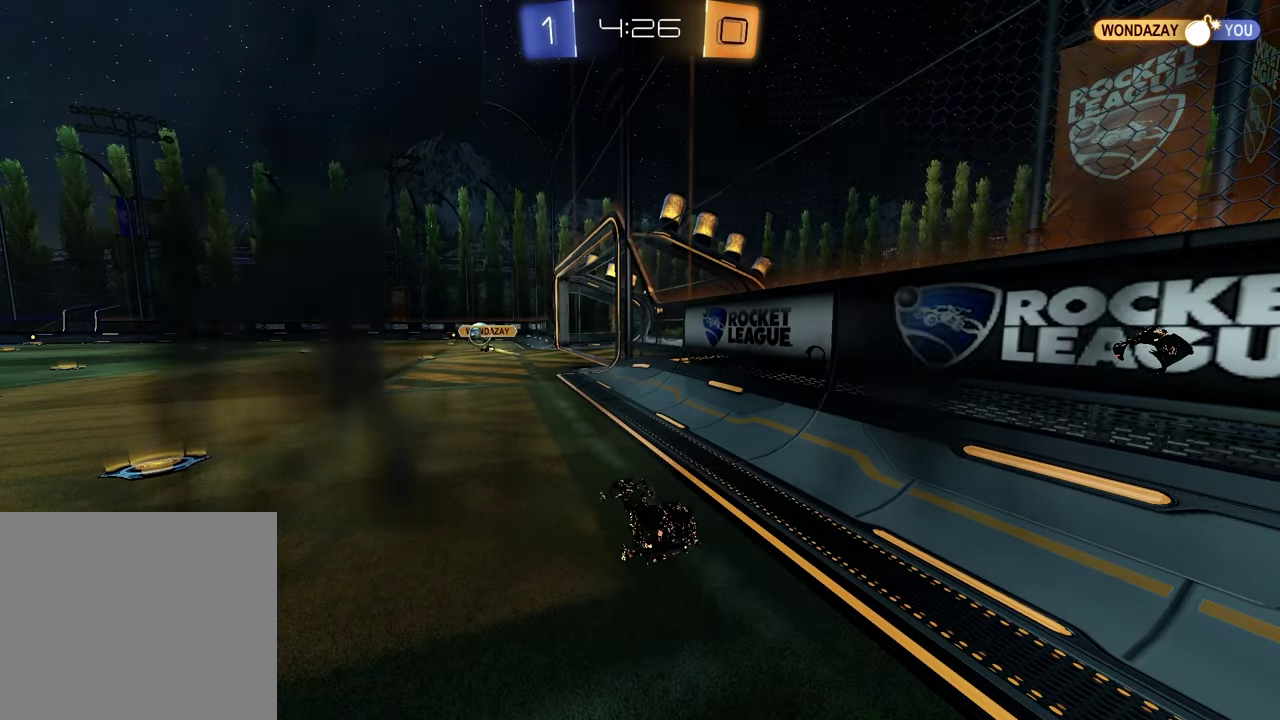
{"dt_ms": 500, "buttons": [], "left_stick": "center", "right_stick": "center", "events": []}
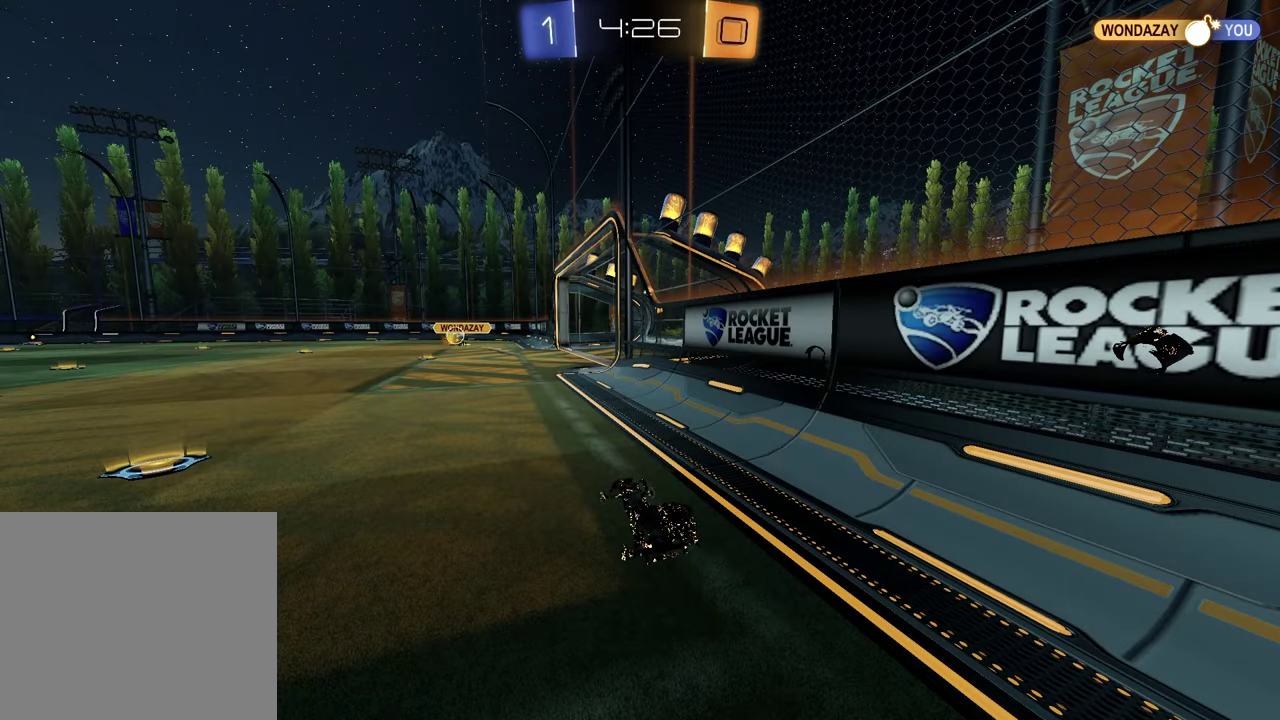
{"dt_ms": 500, "buttons": [], "left_stick": "center", "right_stick": "center", "events": []}
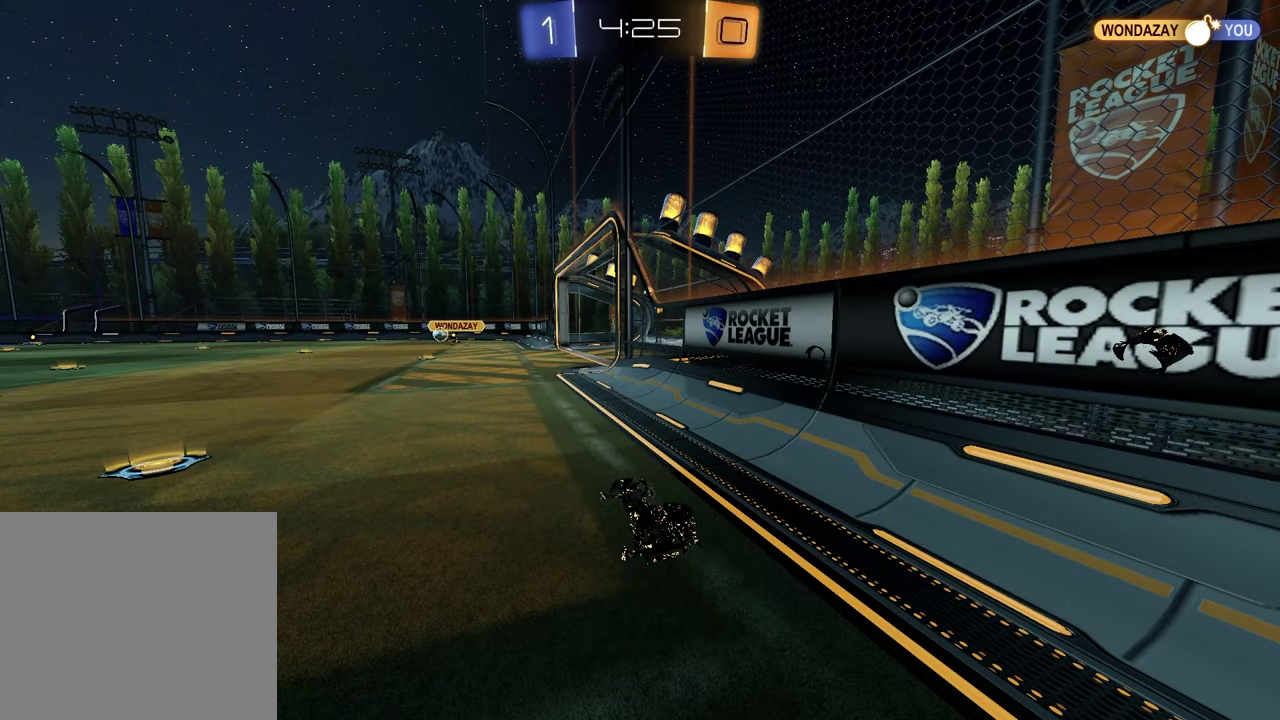
{"dt_ms": 400, "buttons": [], "left_stick": "center", "right_stick": "center", "events": []}
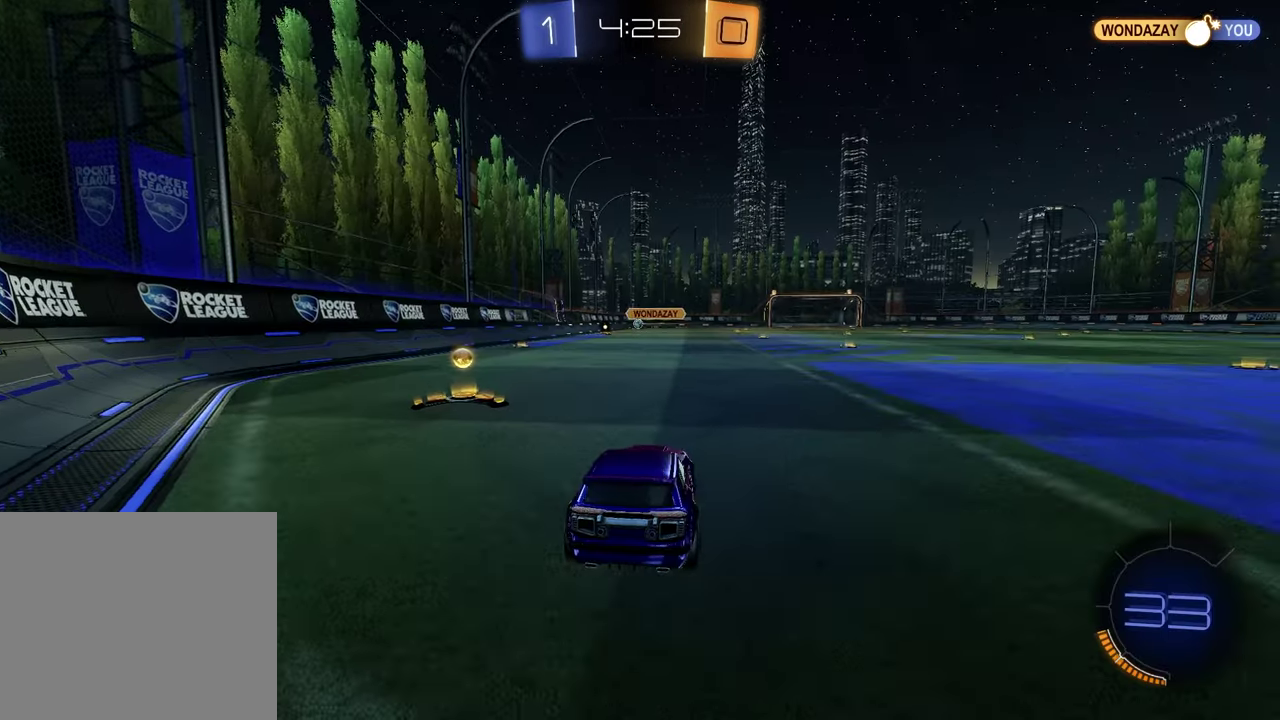
{"dt_ms": 700, "buttons": ["R2"], "left_stick": "center", "right_stick": "center", "events": [[183, "R2", "down"], [267, "left_stick", "left"], [667, "left_stick", "center"]]}
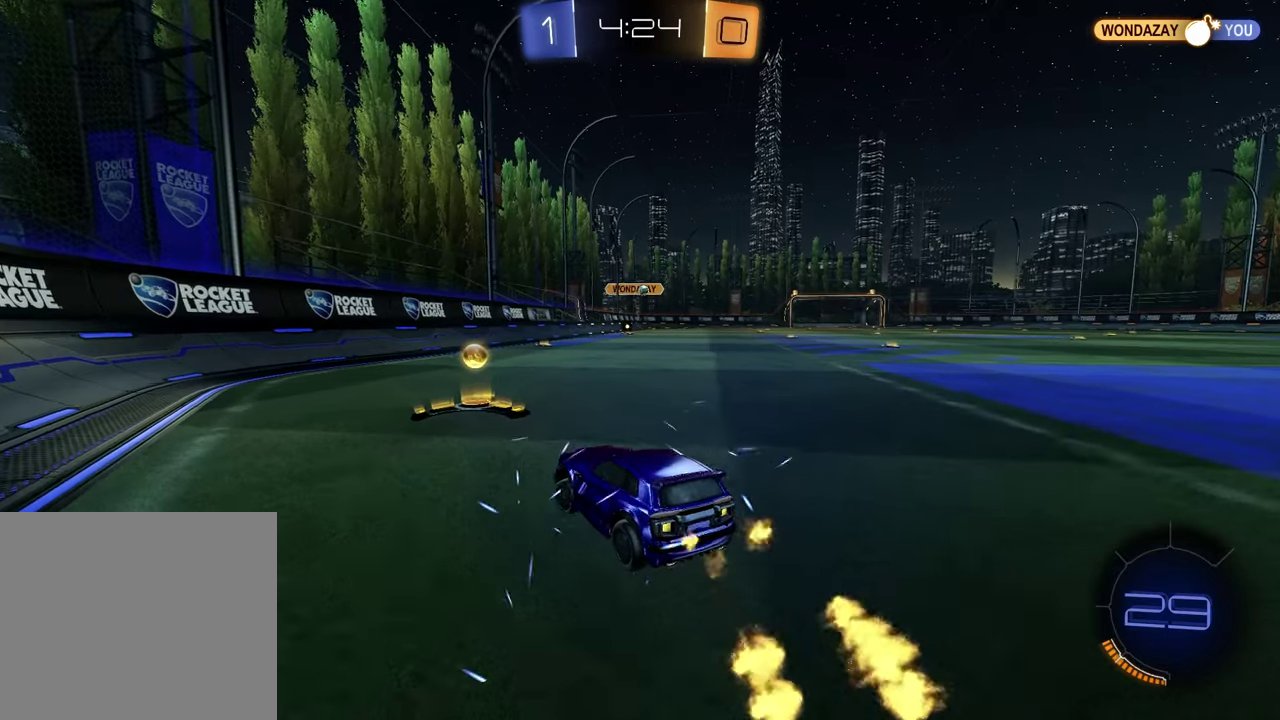
{"dt_ms": 400, "buttons": [], "left_stick": "up-right", "right_stick": "center", "events": [[217, "left_stick", "up-right"], [267, "R2", "up"]]}
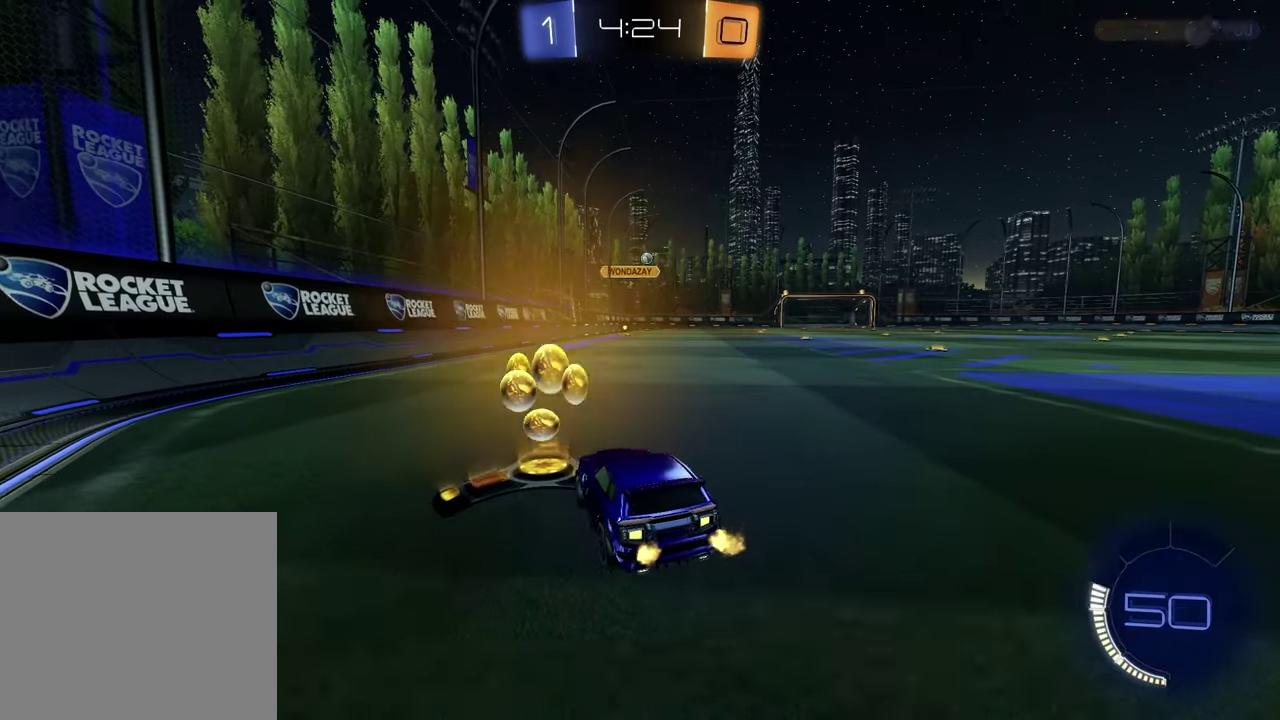
{"dt_ms": 500, "buttons": ["R2"], "left_stick": "up-right", "right_stick": "center", "events": [[367, "R2", "down"]]}
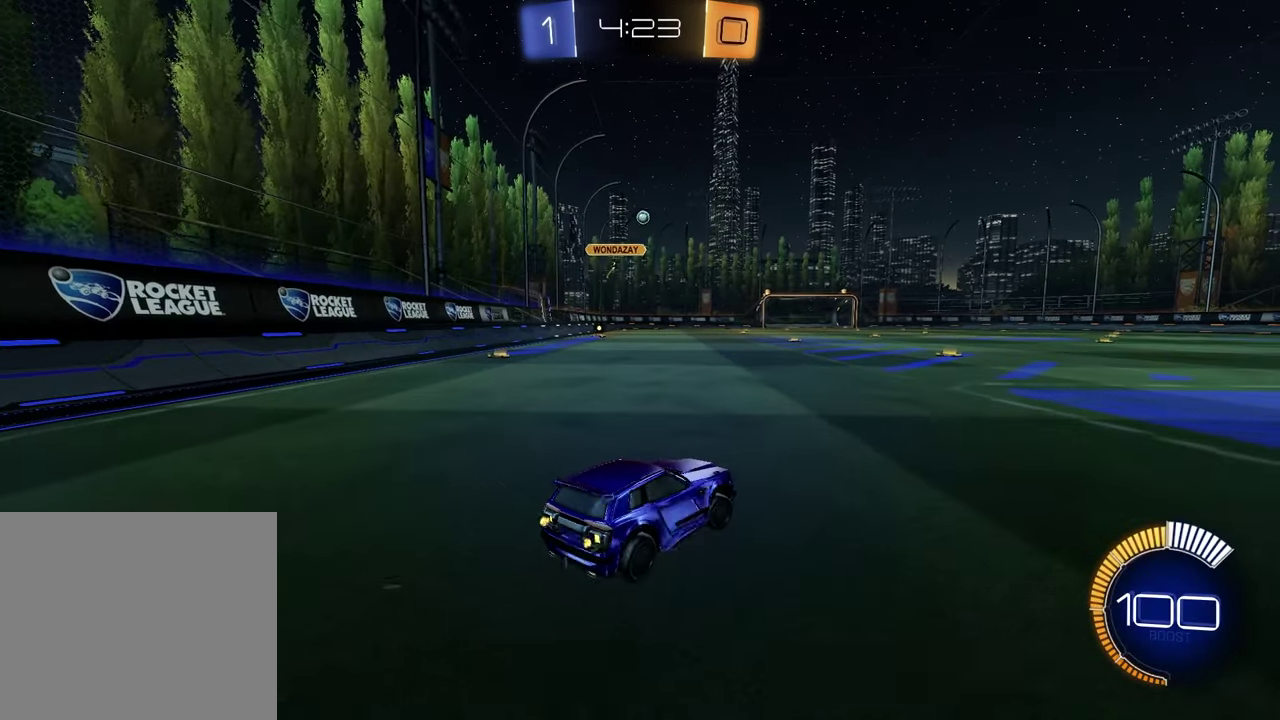
{"dt_ms": 500, "buttons": [], "left_stick": "center", "right_stick": "center", "events": [[200, "R2", "up"], [267, "left_stick", "center"]]}
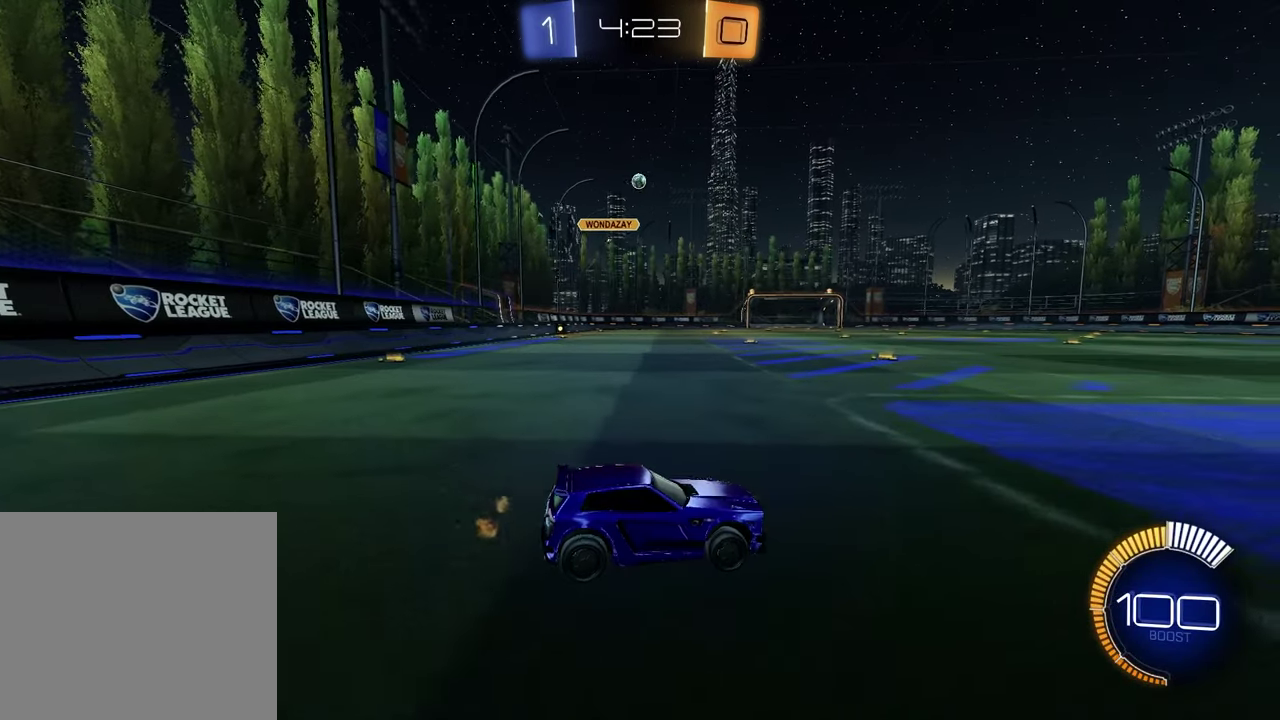
{"dt_ms": 400, "buttons": [], "left_stick": "center", "right_stick": "center", "events": []}
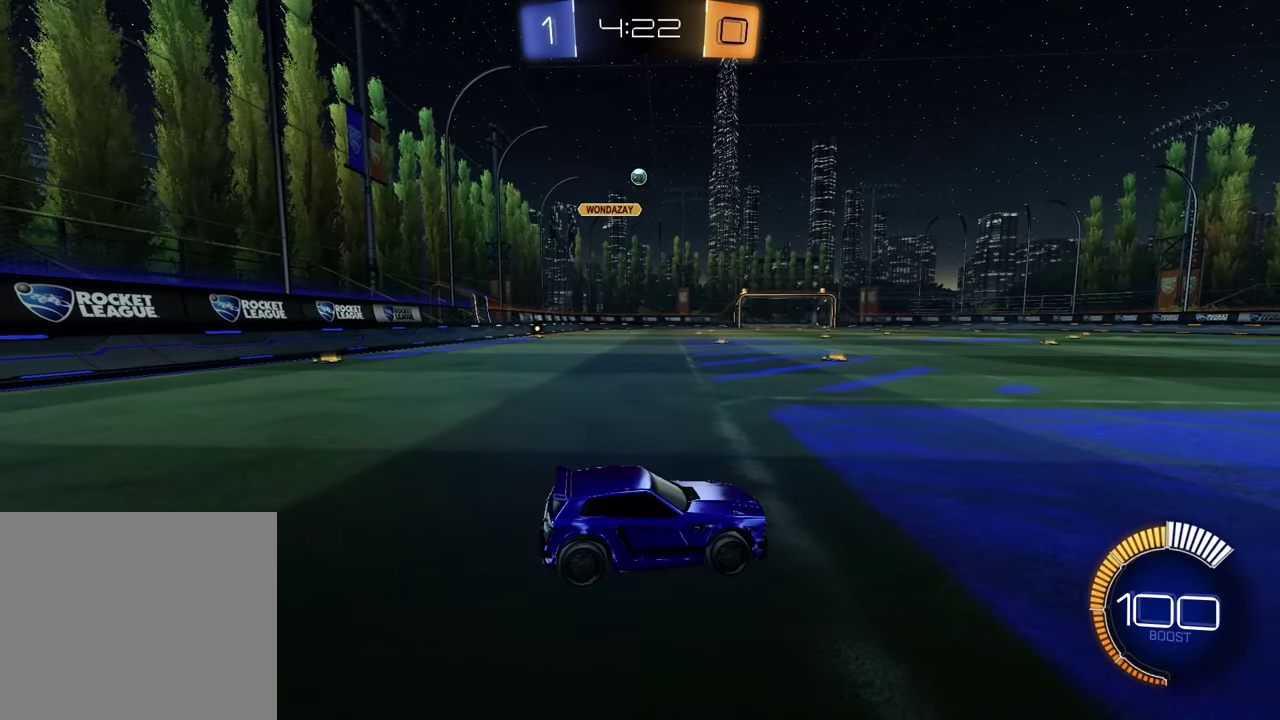
{"dt_ms": 600, "buttons": ["R2"], "left_stick": "center", "right_stick": "center", "events": [[17, "R2", "down"], [67, "left_stick", "left"], [500, "left_stick", "center"]]}
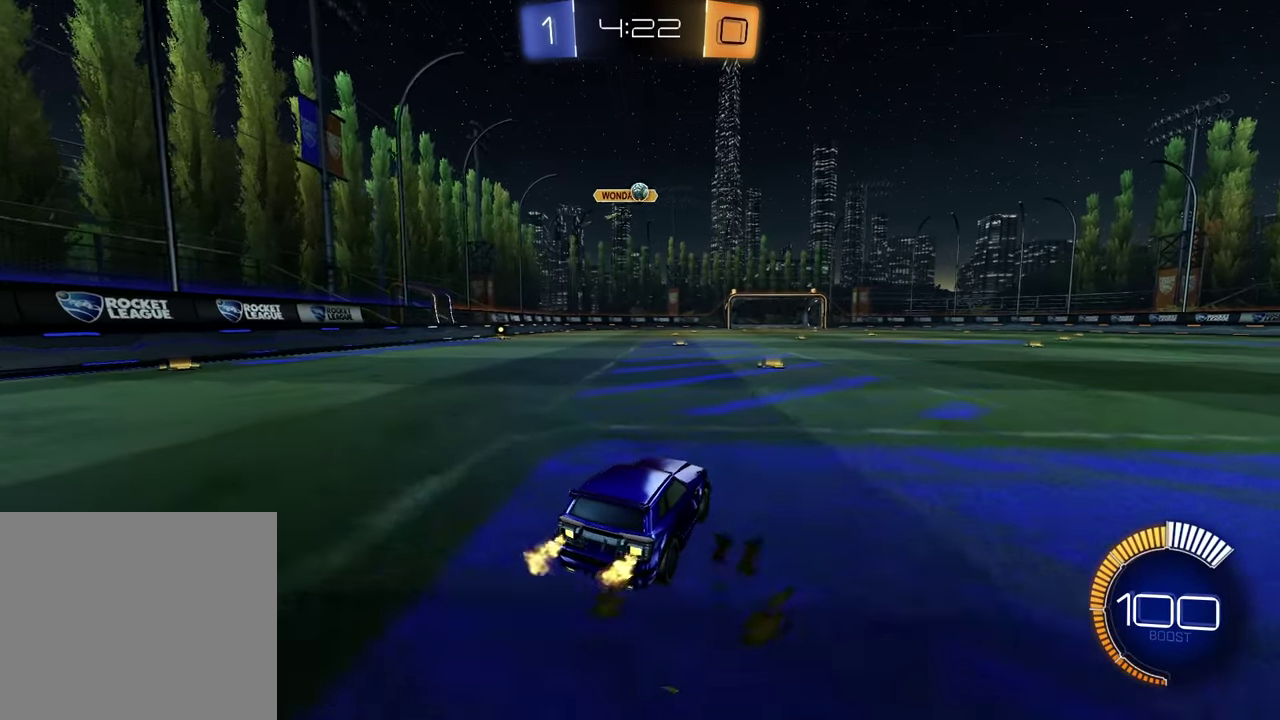
{"dt_ms": 500, "buttons": [], "left_stick": "right", "right_stick": "center", "events": [[300, "R2", "up"], [367, "left_stick", "right"]]}
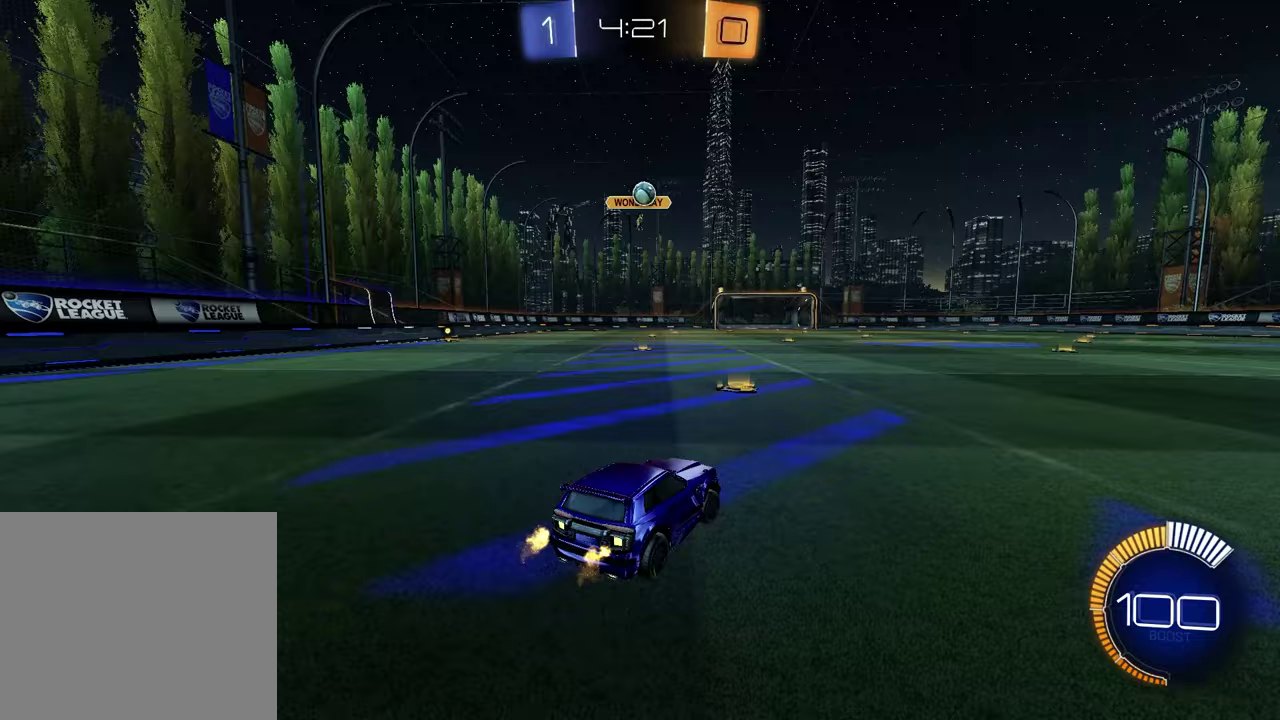
{"dt_ms": 500, "buttons": [], "left_stick": "right", "right_stick": "center", "events": []}